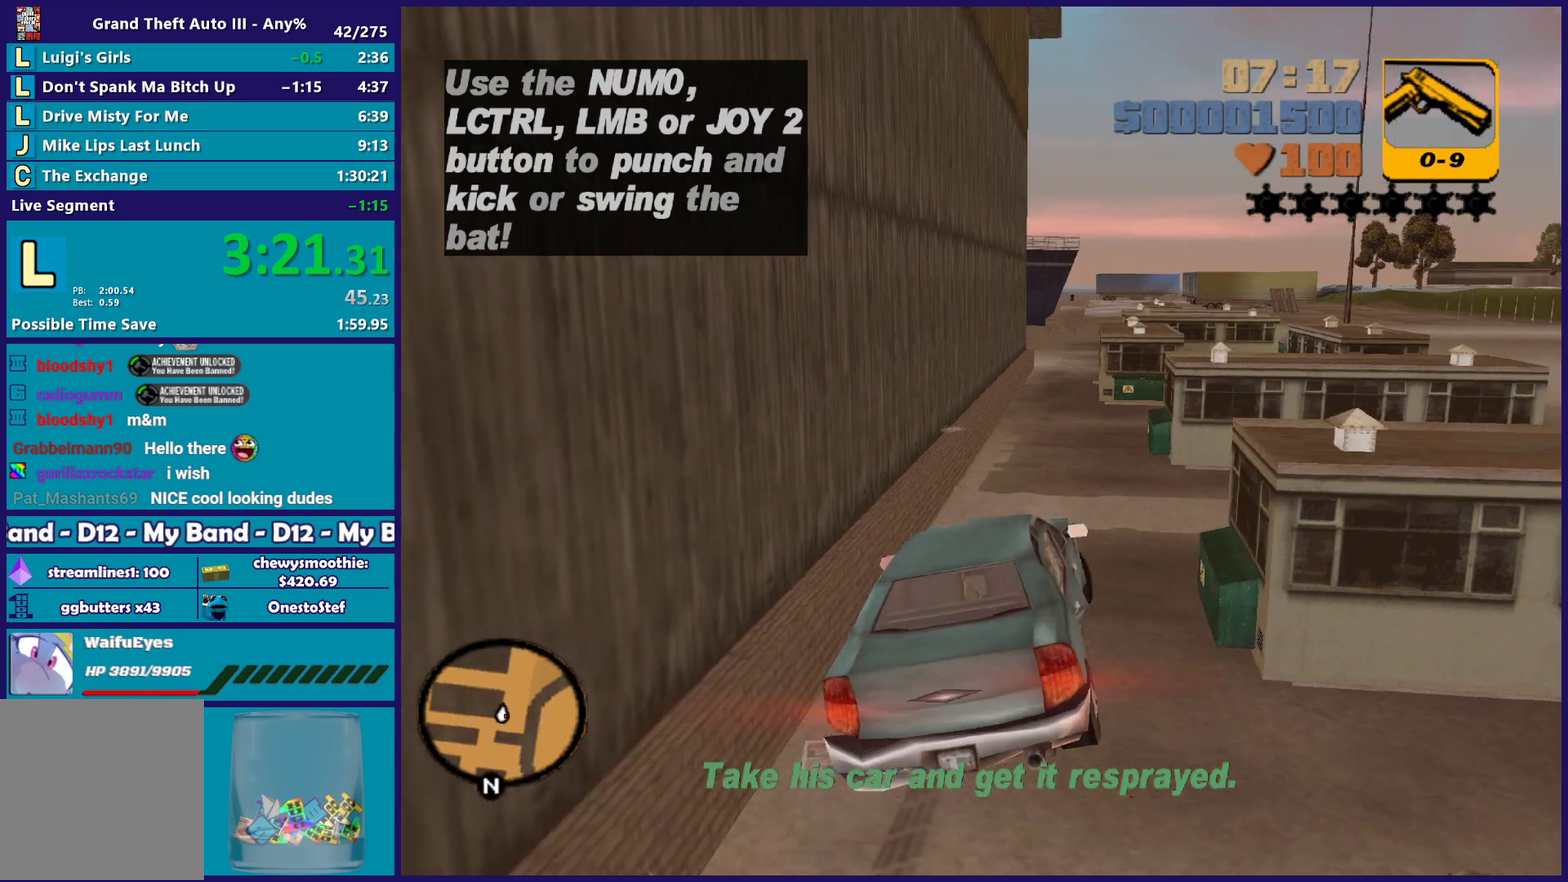
Gameplay with a controller (Xbox layout); each line is a JSON object with the inputs held at the frame after it. "events" lists button and stick changes between this image and that frame as [ms after this image, input, new state], when the widget could be followed in between. Not read: START.
{"buttons": ["L2"], "left_stick": "down-left", "right_stick": "center", "events": [[17, "R2", "down"], [117, "left_stick", "down-right"], [267, "L2", "down"], [267, "R2", "up"], [283, "left_stick", "left"], [283, "right_stick", "left"], [383, "right_stick", "center"], [500, "left_stick", "down-left"]]}
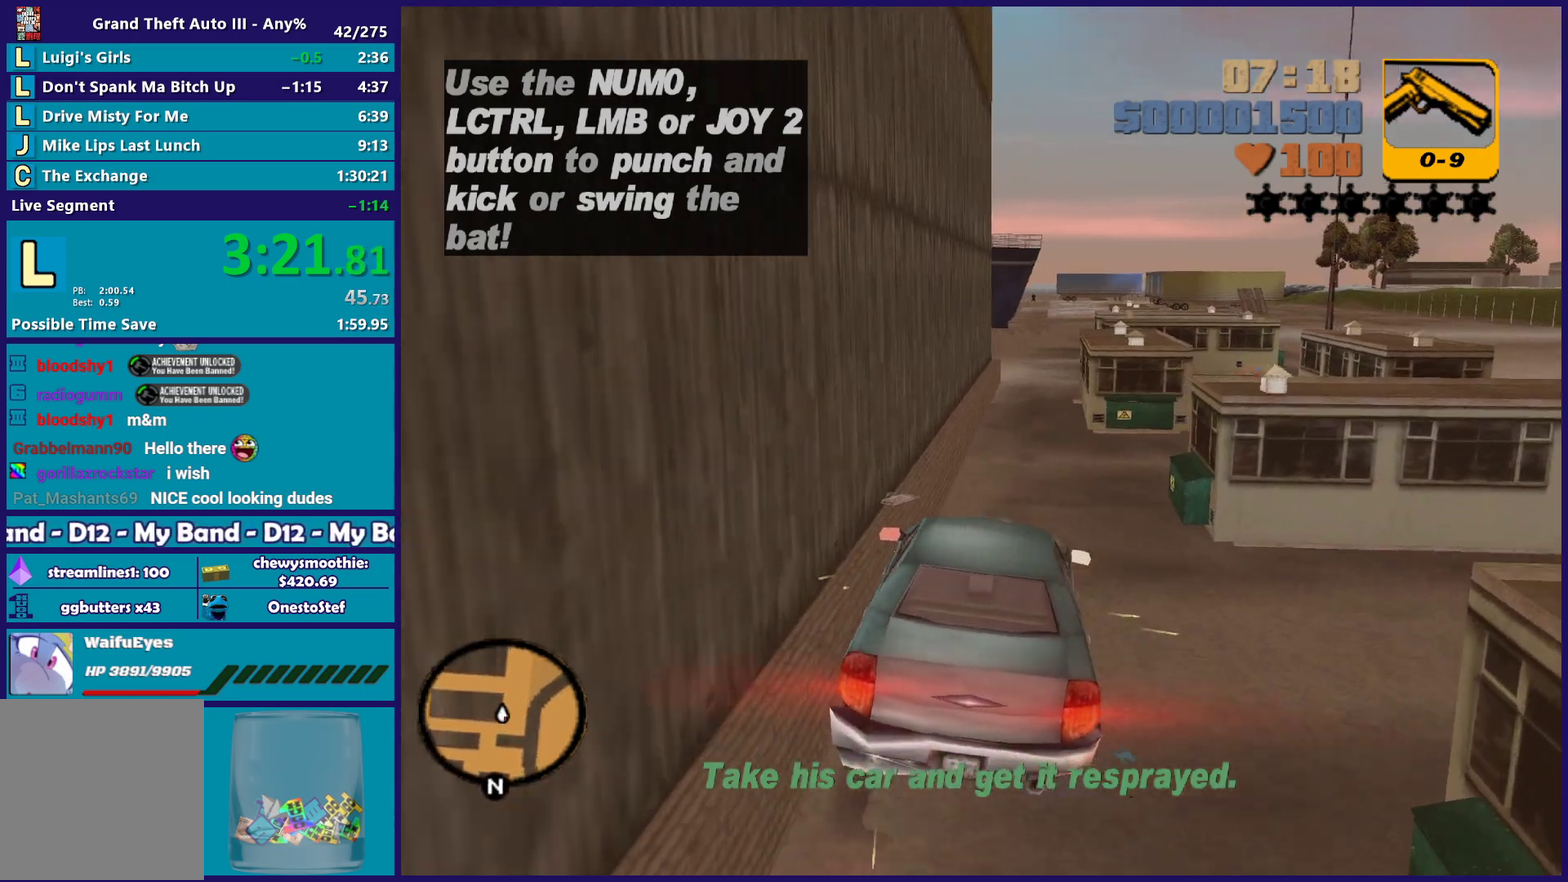
{"buttons": ["Y", "L2"], "left_stick": "center", "right_stick": "center", "events": [[117, "Y", "down"], [233, "left_stick", "center"], [250, "Y", "up"], [317, "Y", "down"], [433, "Y", "up"], [500, "Y", "down"]]}
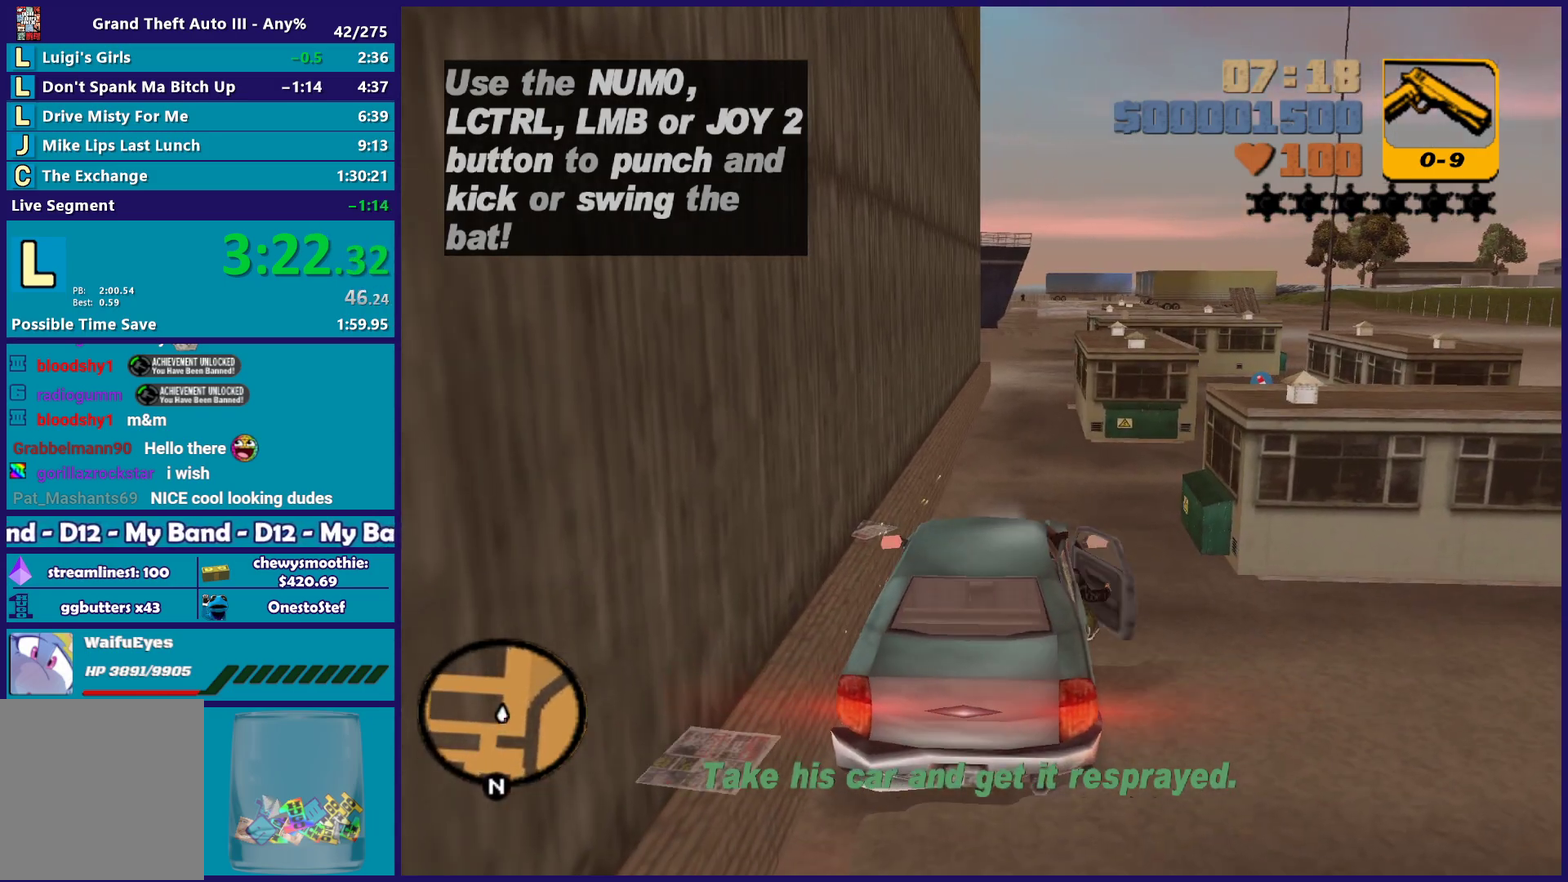
{"buttons": ["A"], "left_stick": "down-left", "right_stick": "center", "events": [[67, "left_stick", "left"], [133, "L2", "up"], [133, "Y", "up"], [133, "left_stick", "down-left"], [200, "Y", "down"], [283, "Y", "up"], [417, "A", "down"]]}
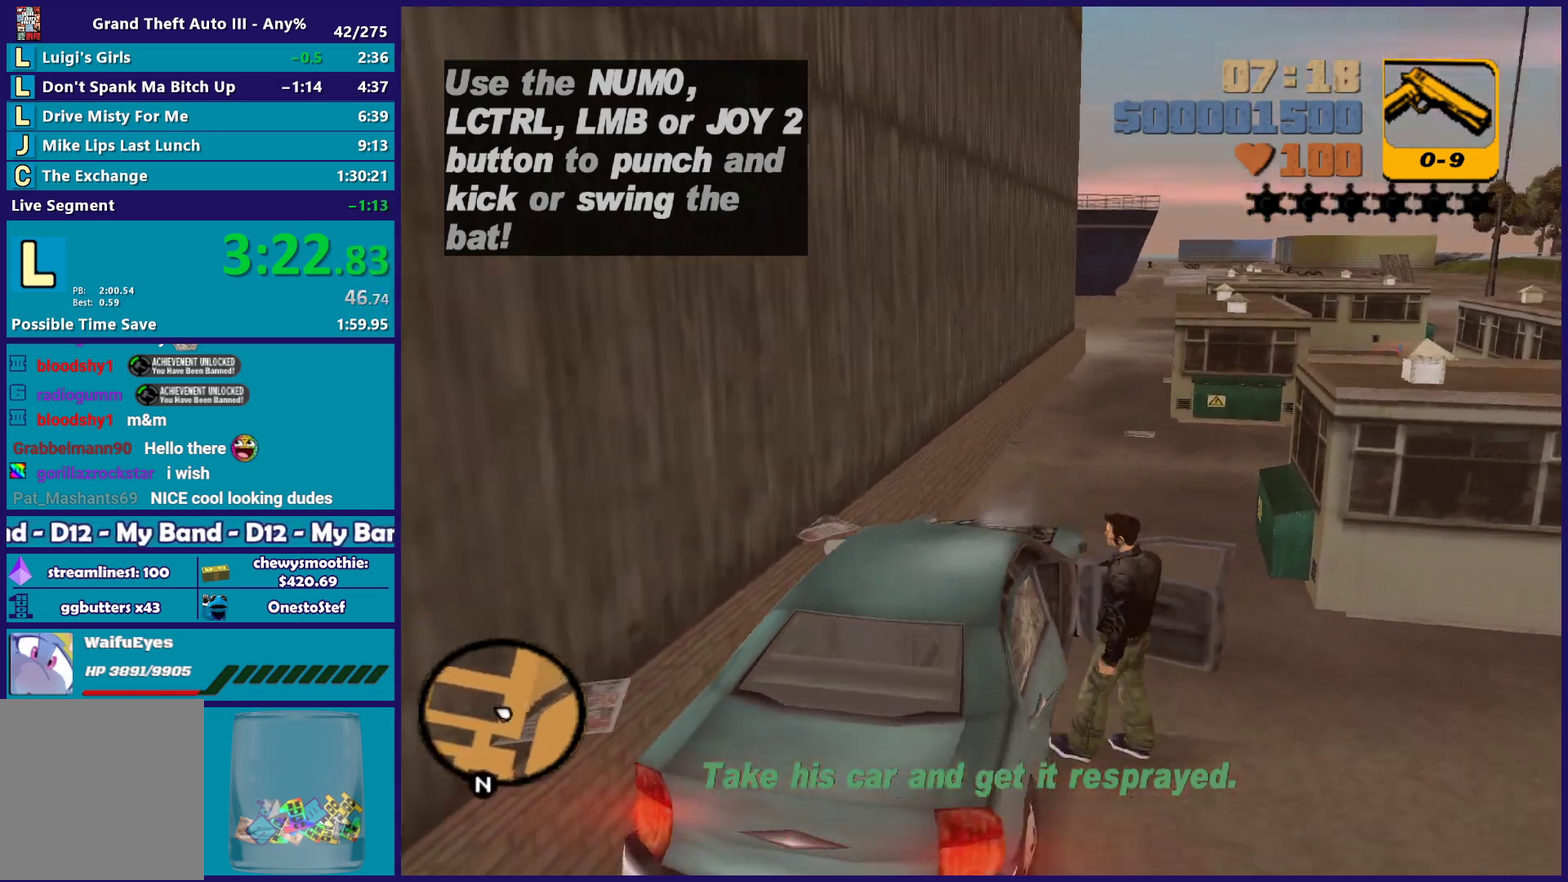
{"buttons": ["A"], "left_stick": "up-left", "right_stick": "center", "events": [[33, "A", "up"], [100, "A", "down"], [217, "A", "up"], [300, "A", "down"], [417, "A", "up"], [417, "left_stick", "left"], [467, "A", "down"], [467, "left_stick", "up-left"]]}
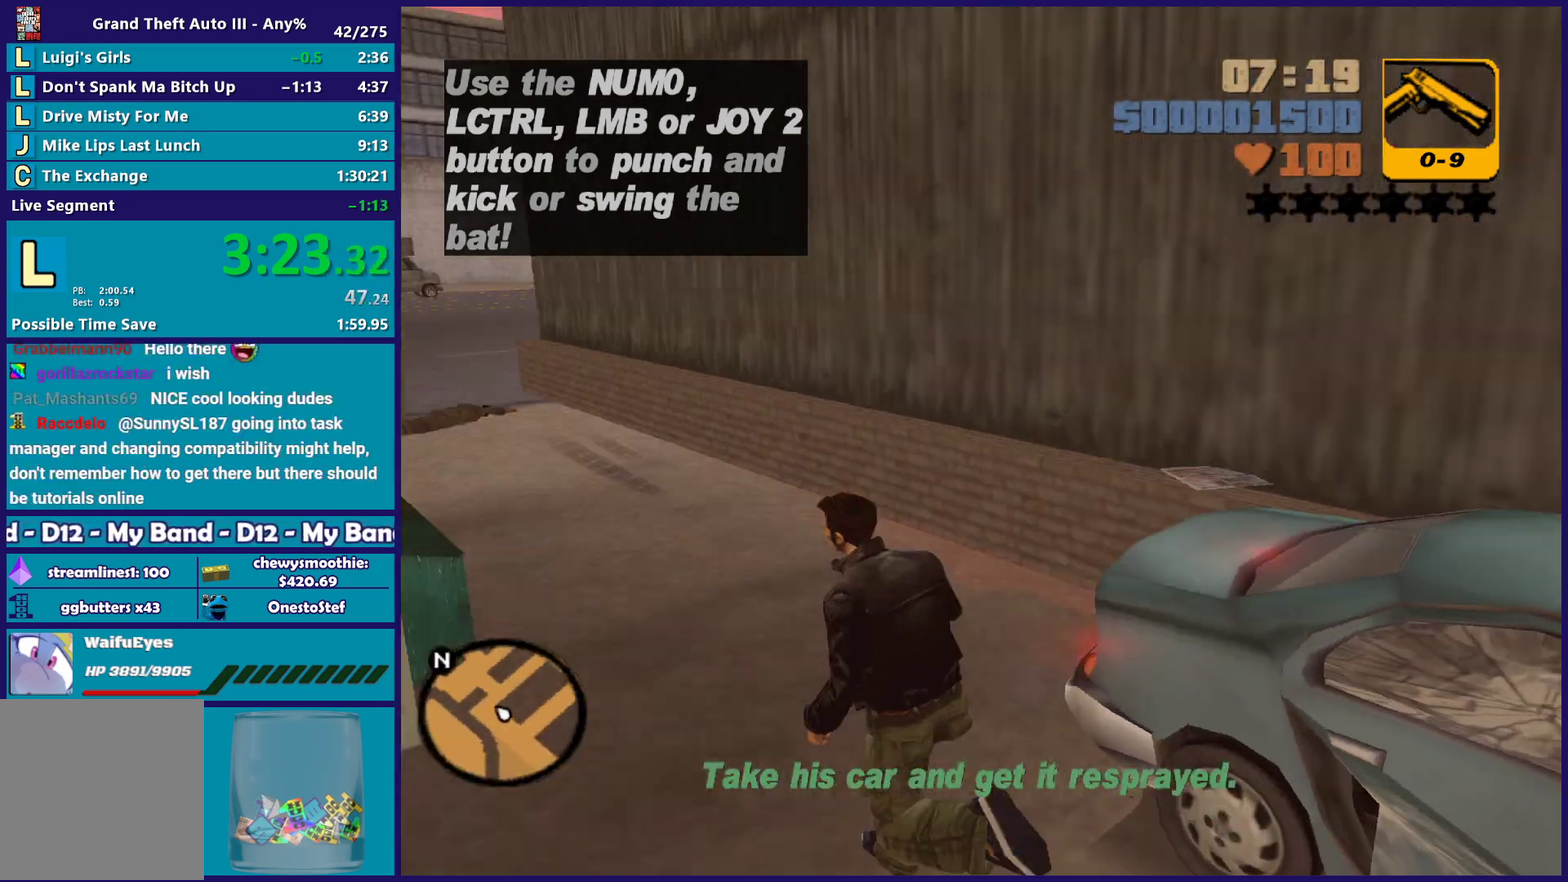
{"buttons": [], "left_stick": "up-left", "right_stick": "center", "events": [[117, "A", "up"], [183, "A", "down"], [217, "left_stick", "up"], [300, "A", "up"], [383, "A", "down"], [400, "left_stick", "up-left"], [500, "A", "up"]]}
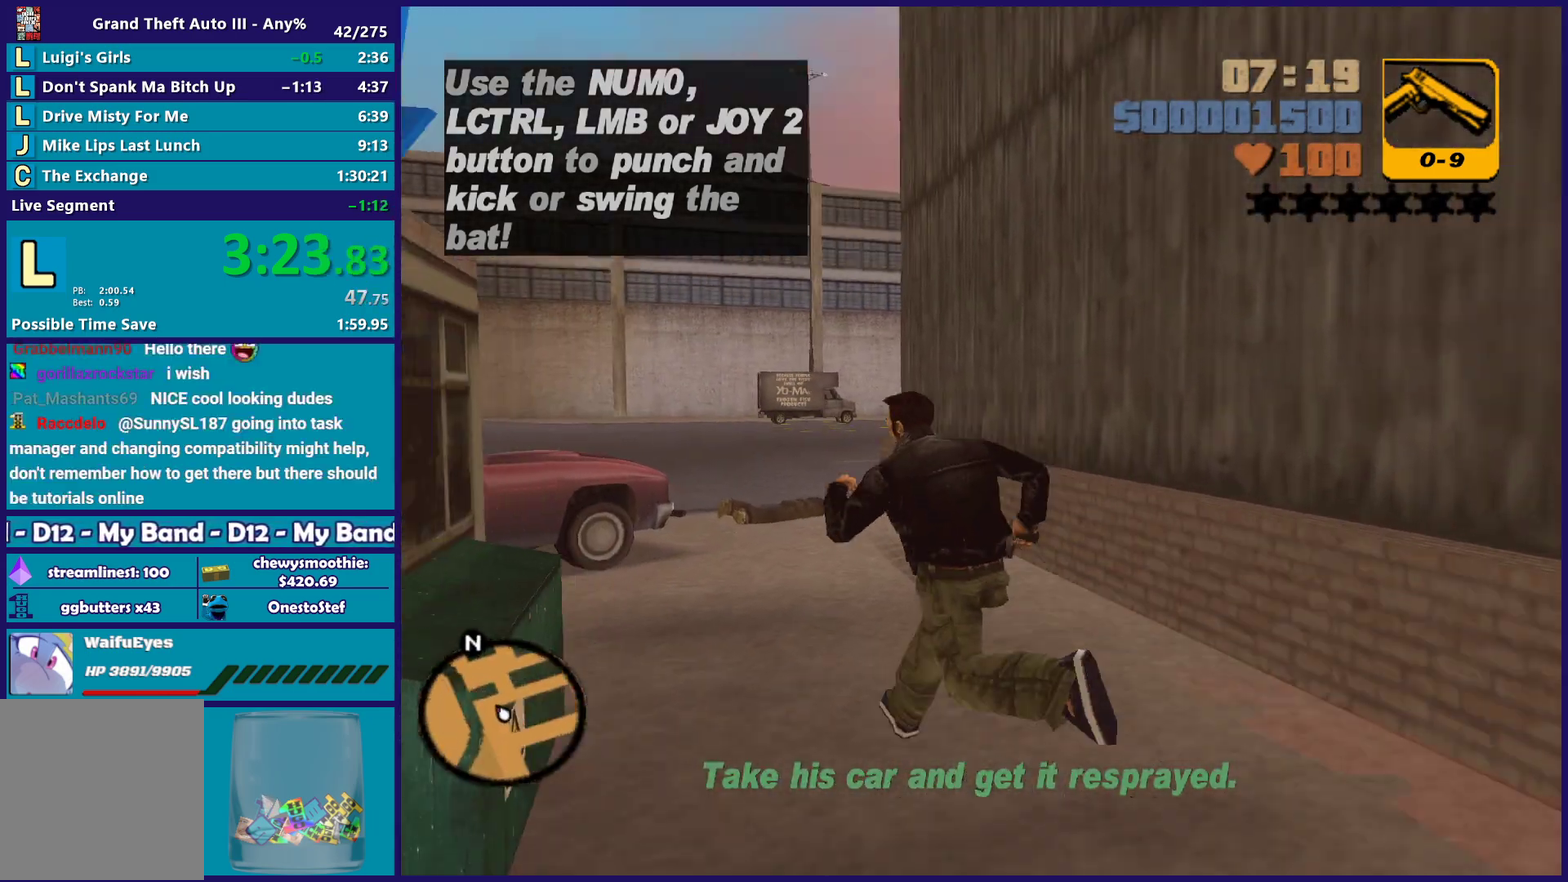
{"buttons": ["A"], "left_stick": "up", "right_stick": "center", "events": [[67, "A", "down"], [167, "left_stick", "up"], [200, "A", "up"], [267, "A", "down"], [367, "A", "up"], [450, "A", "down"]]}
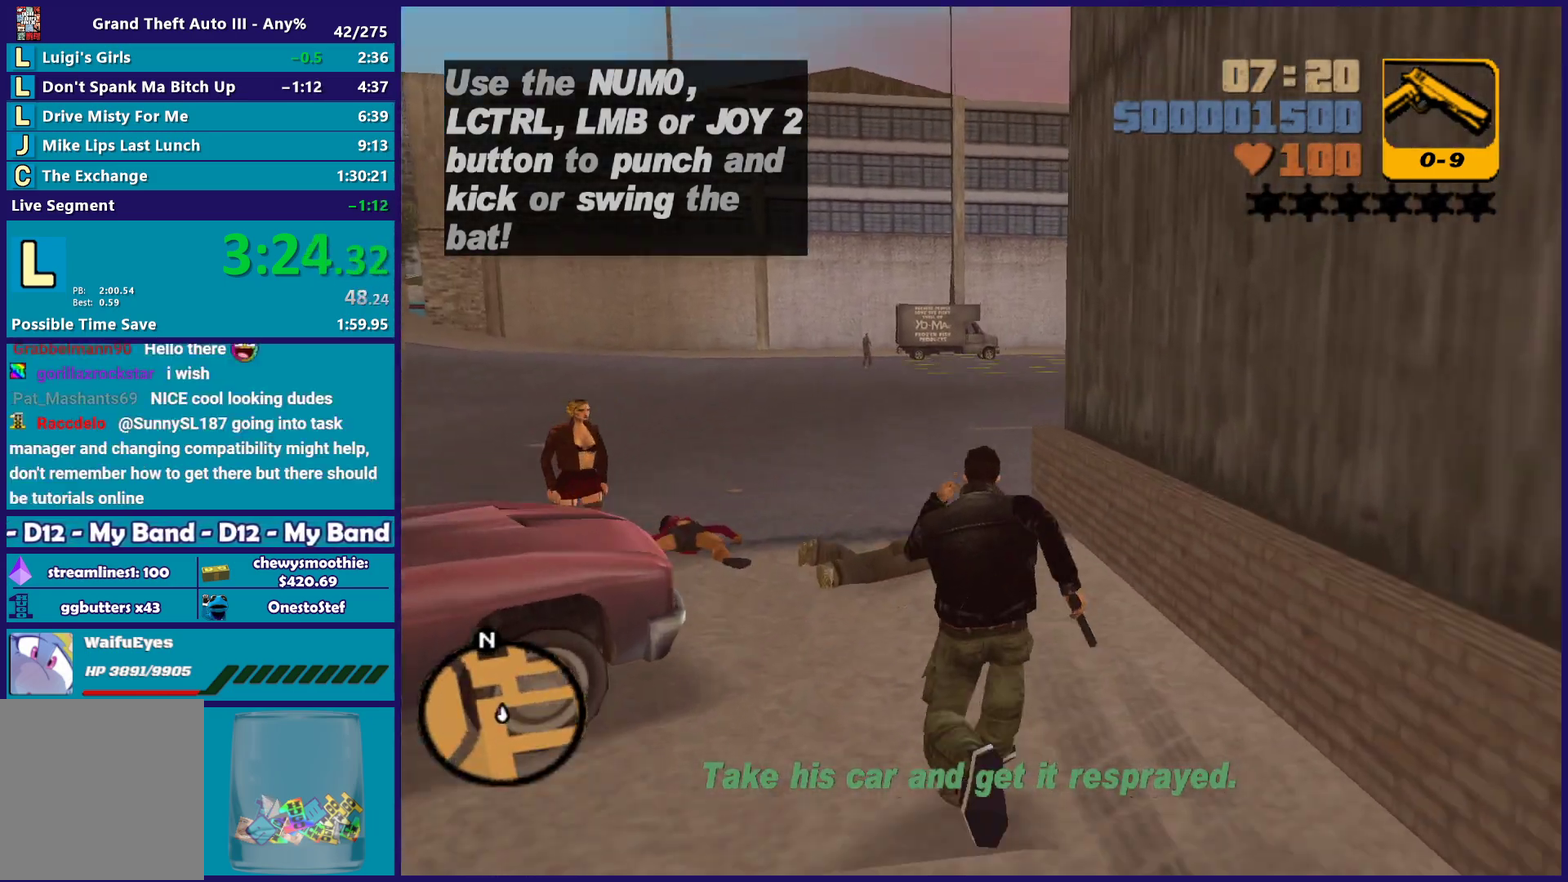
{"buttons": [], "left_stick": "up-left", "right_stick": "center", "events": [[83, "left_stick", "up-left"], [283, "A", "up"], [333, "A", "down"], [467, "A", "up"]]}
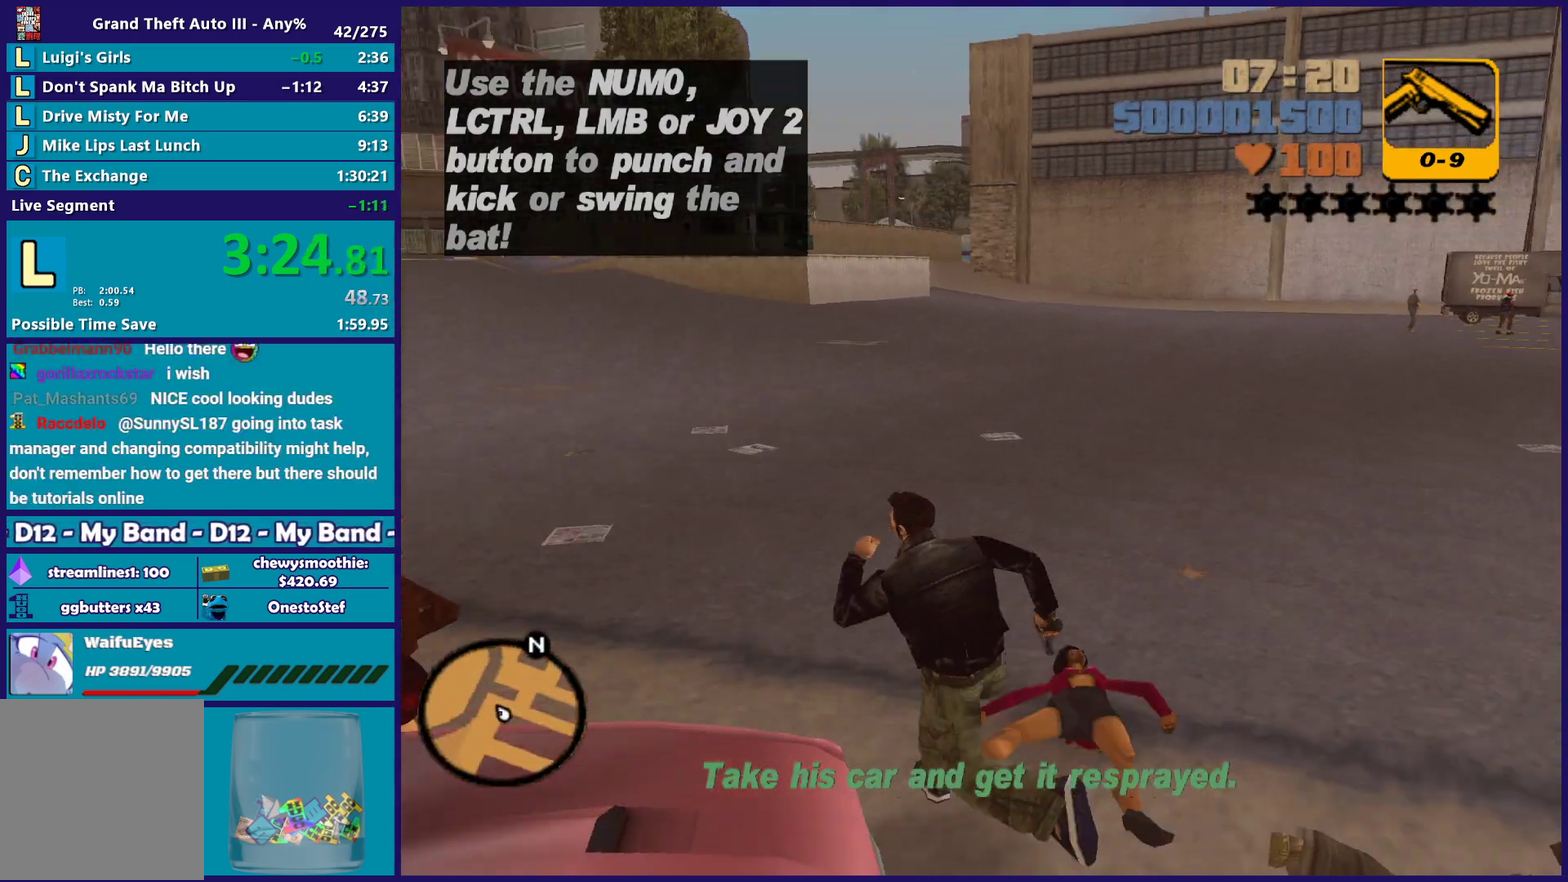
{"buttons": ["Y"], "left_stick": "center", "right_stick": "center", "events": [[50, "Y", "down"], [100, "left_stick", "left"], [183, "Y", "up"], [233, "Y", "down"], [250, "left_stick", "down-left"], [383, "Y", "up"], [400, "left_stick", "center"], [433, "Y", "down"]]}
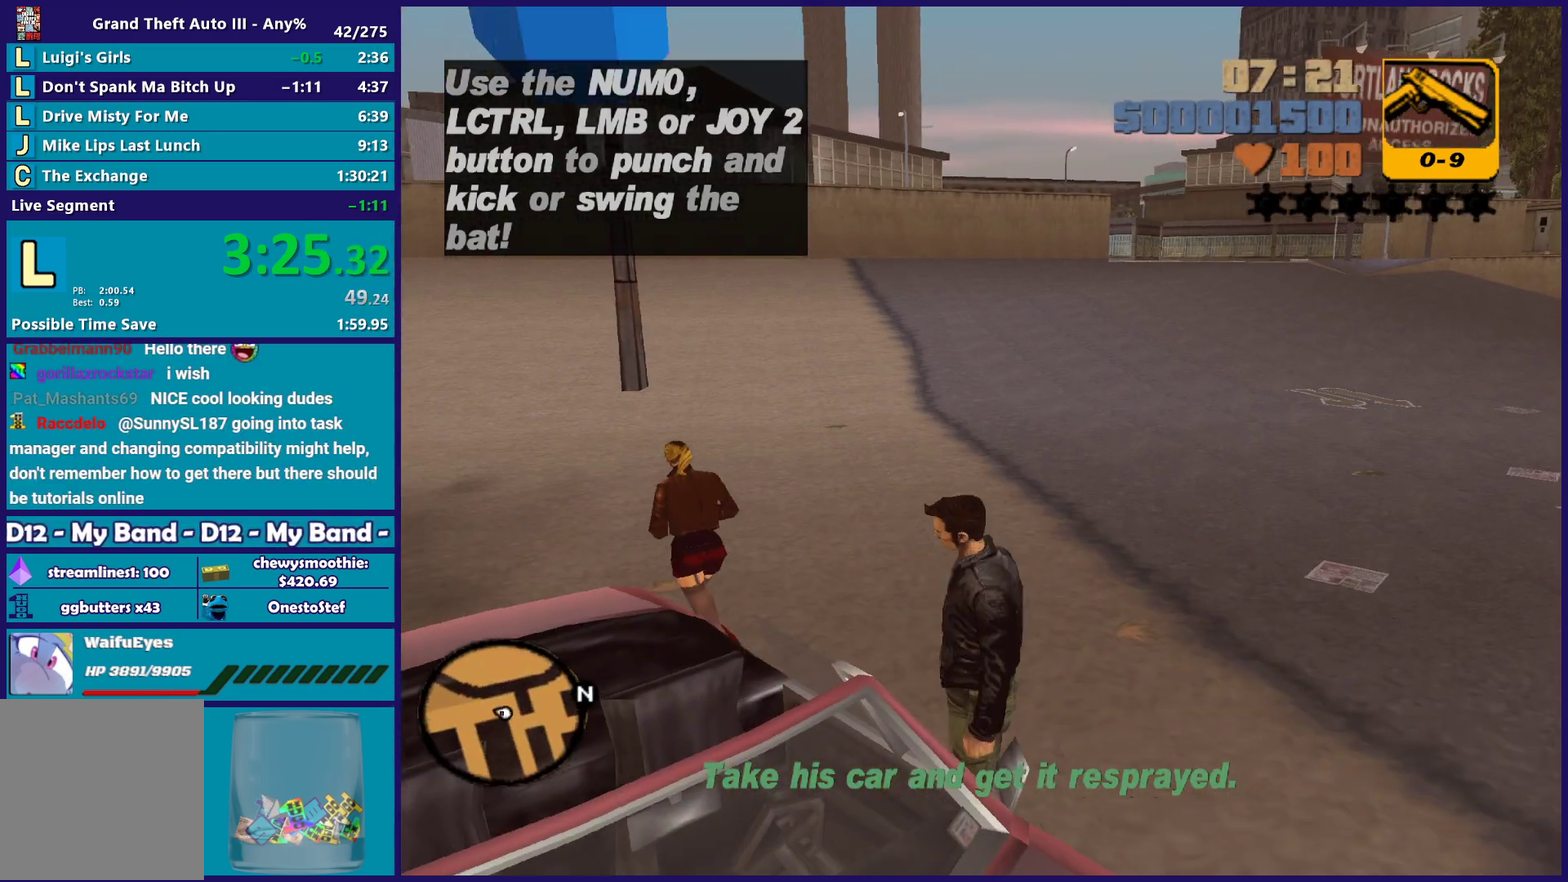
{"buttons": [], "left_stick": "center", "right_stick": "right", "events": [[300, "Y", "up"], [467, "right_stick", "right"]]}
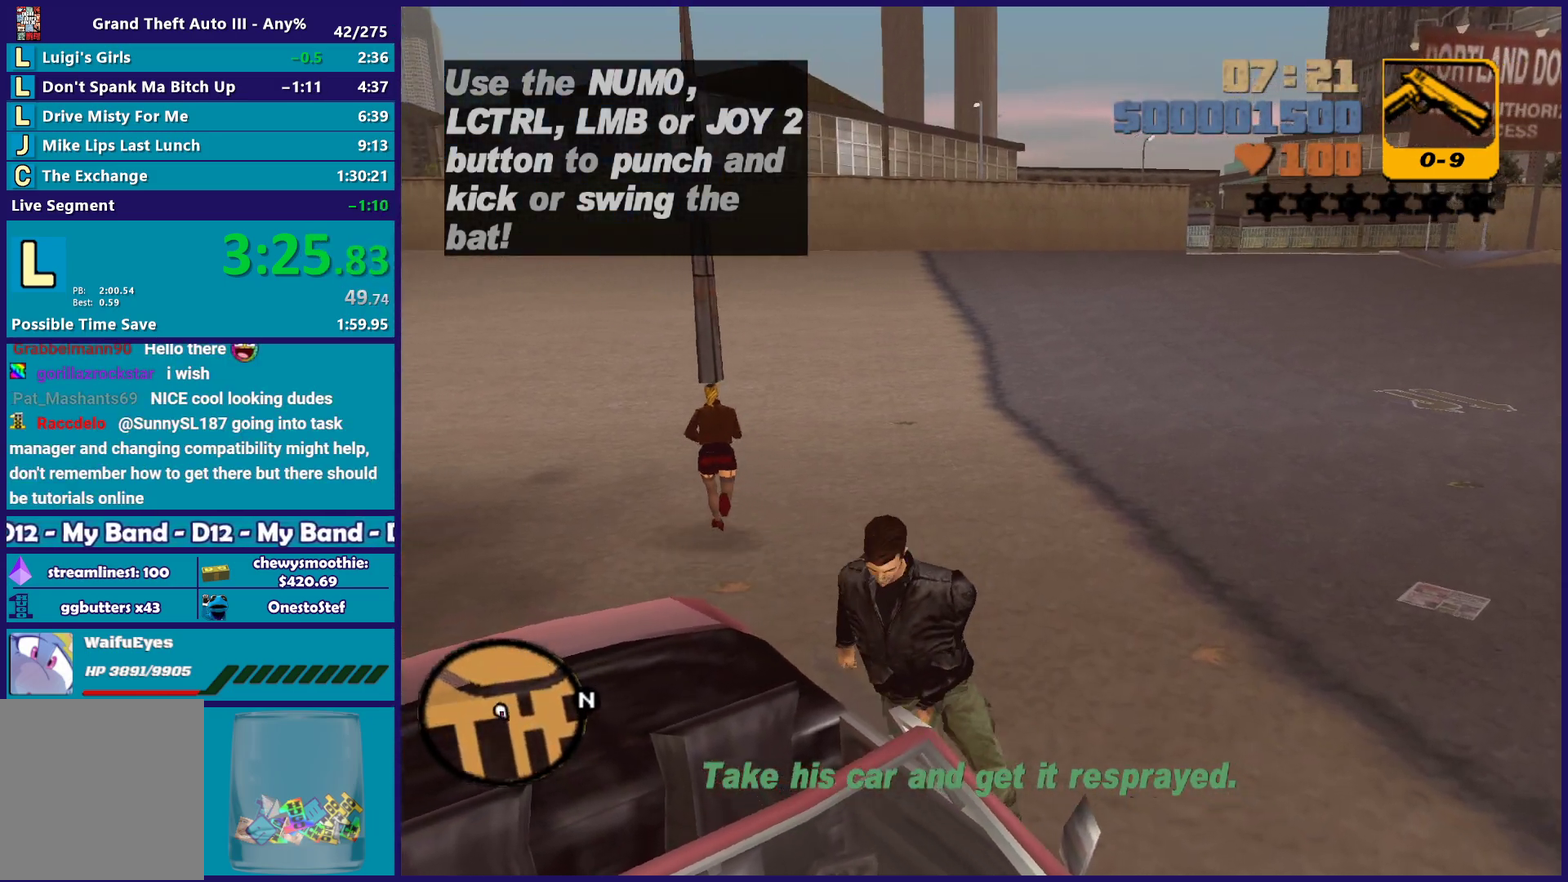
{"buttons": [], "left_stick": "center", "right_stick": "center", "events": [[400, "right_stick", "center"]]}
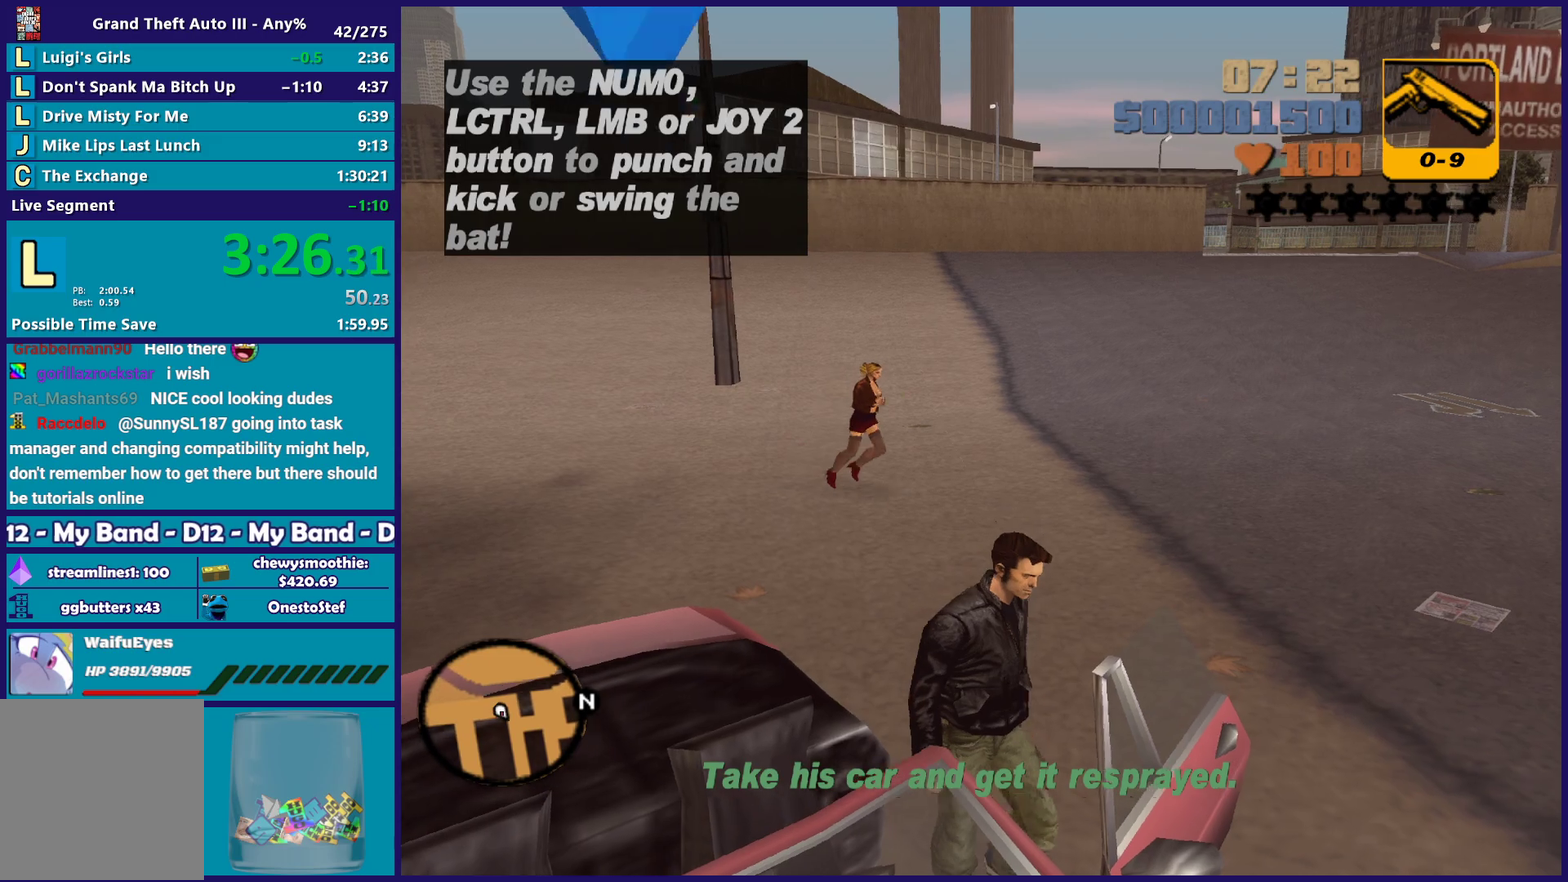
{"buttons": ["A", "R2", "L3"], "left_stick": "left", "right_stick": "center", "events": [[217, "A", "down"], [217, "left_stick", "left"], [233, "R2", "down"], [283, "L3", "down"]]}
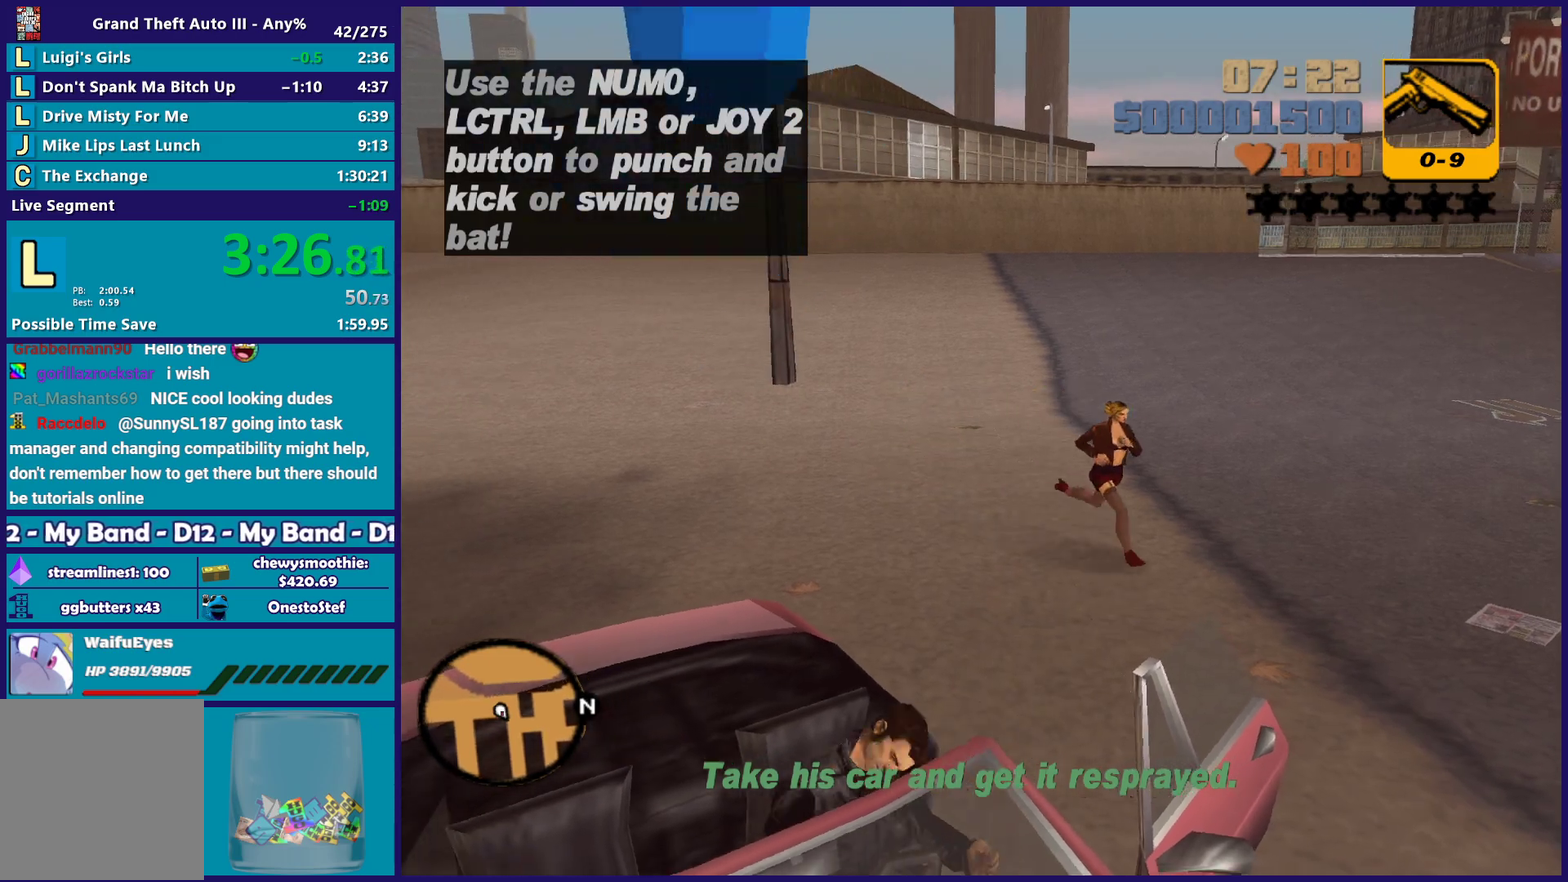
{"buttons": ["R2", "L3"], "left_stick": "left", "right_stick": "center", "events": [[250, "A", "up"]]}
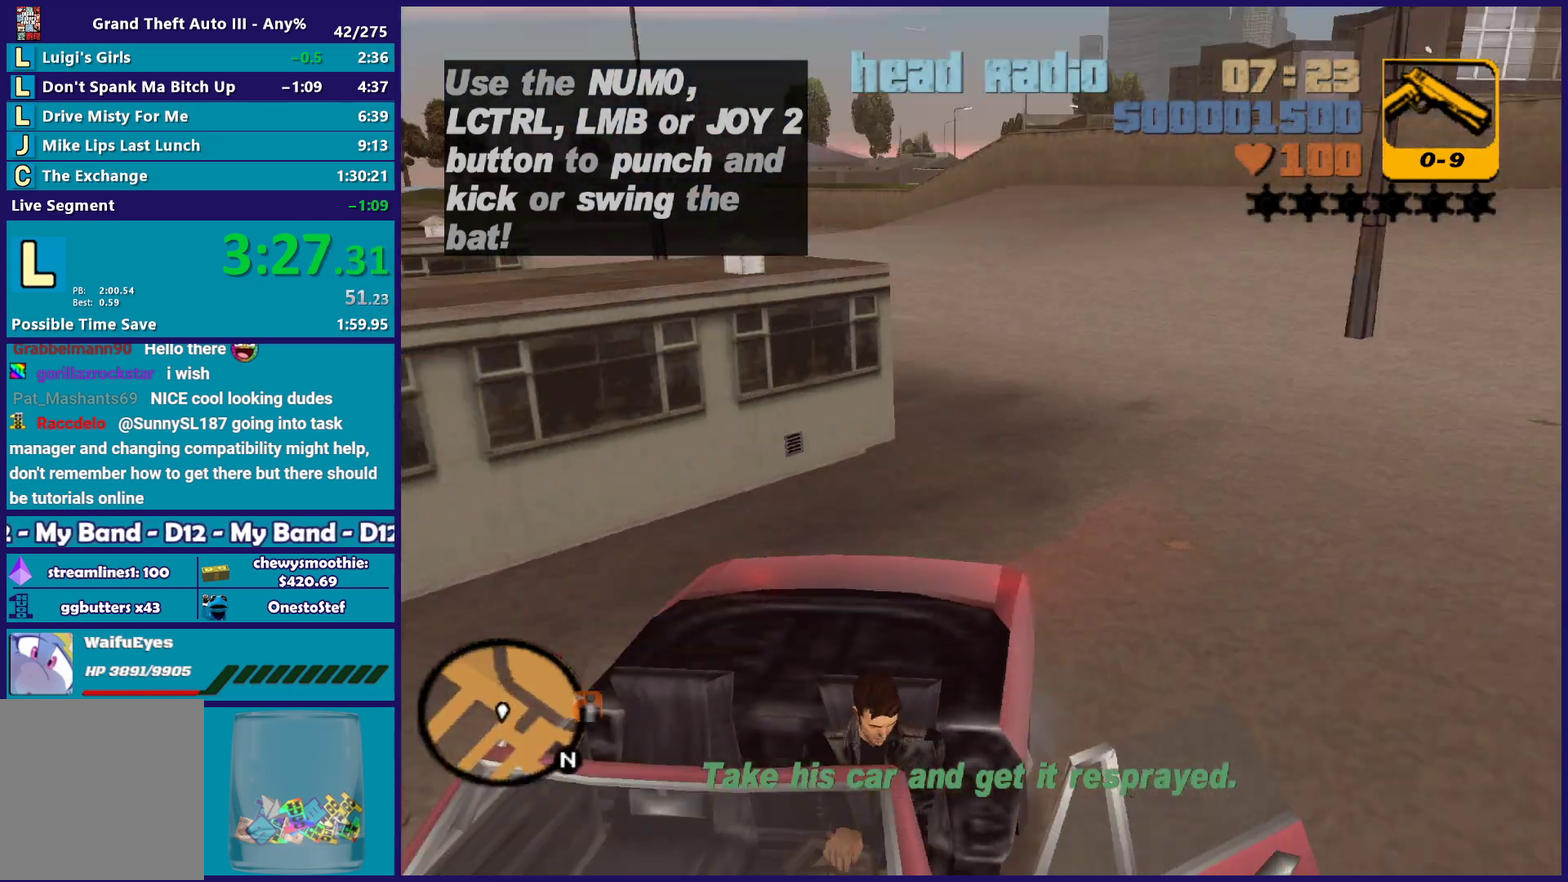
{"buttons": ["R2", "L3"], "left_stick": "left", "right_stick": "down-left", "events": [[17, "right_stick", "up-right"], [383, "right_stick", "center"], [433, "right_stick", "down-left"]]}
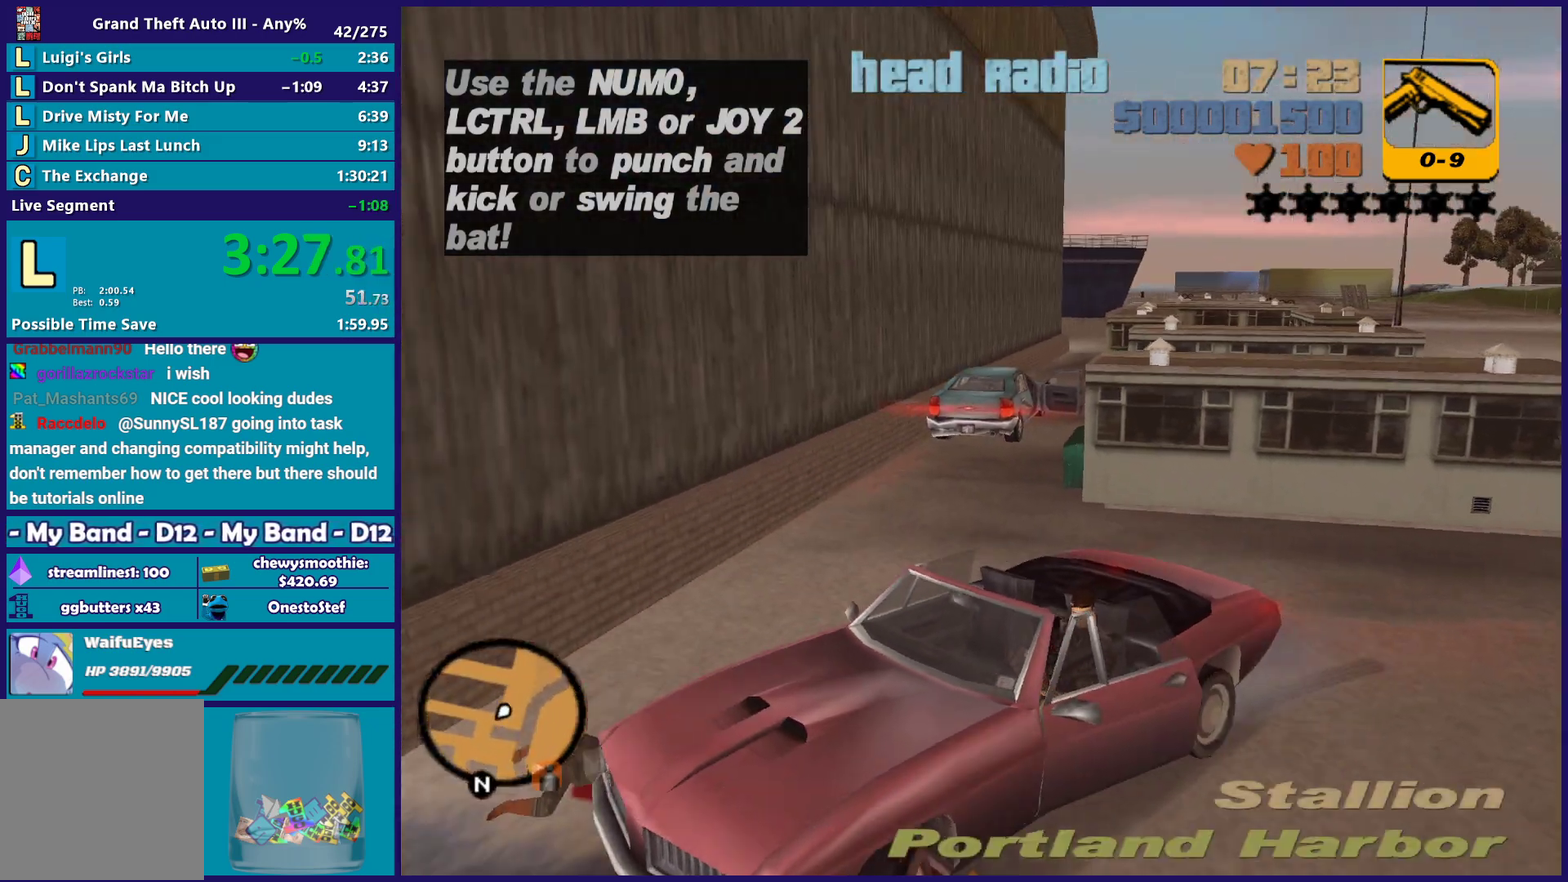
{"buttons": ["R2", "L3"], "left_stick": "left", "right_stick": "left", "events": [[100, "right_stick", "left"]]}
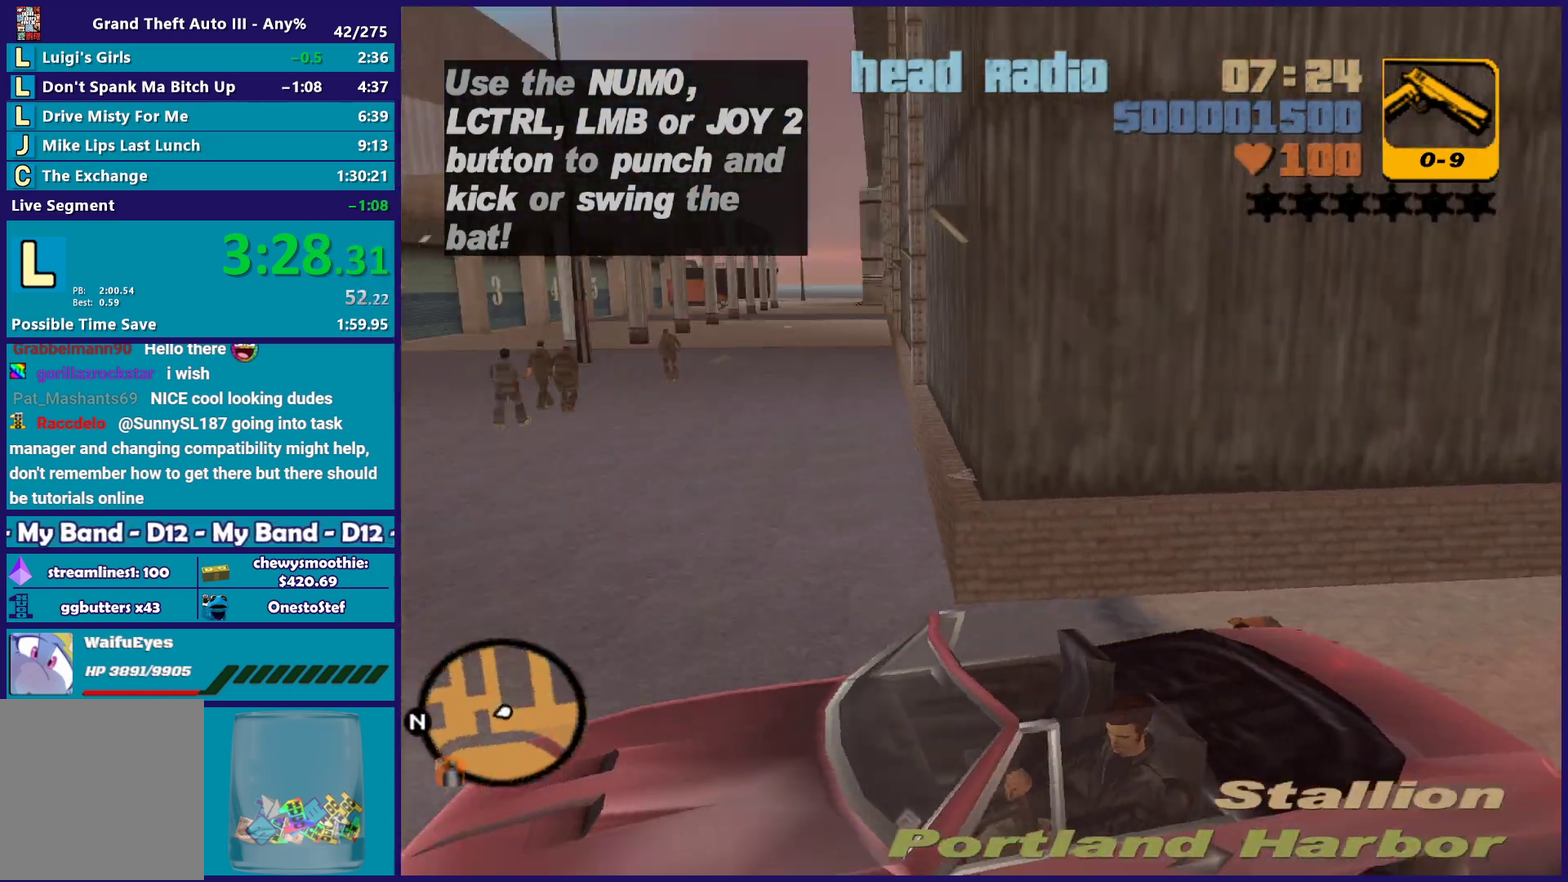
{"buttons": ["R2"], "left_stick": "center", "right_stick": "left", "events": [[333, "L3", "up"], [483, "left_stick", "center"]]}
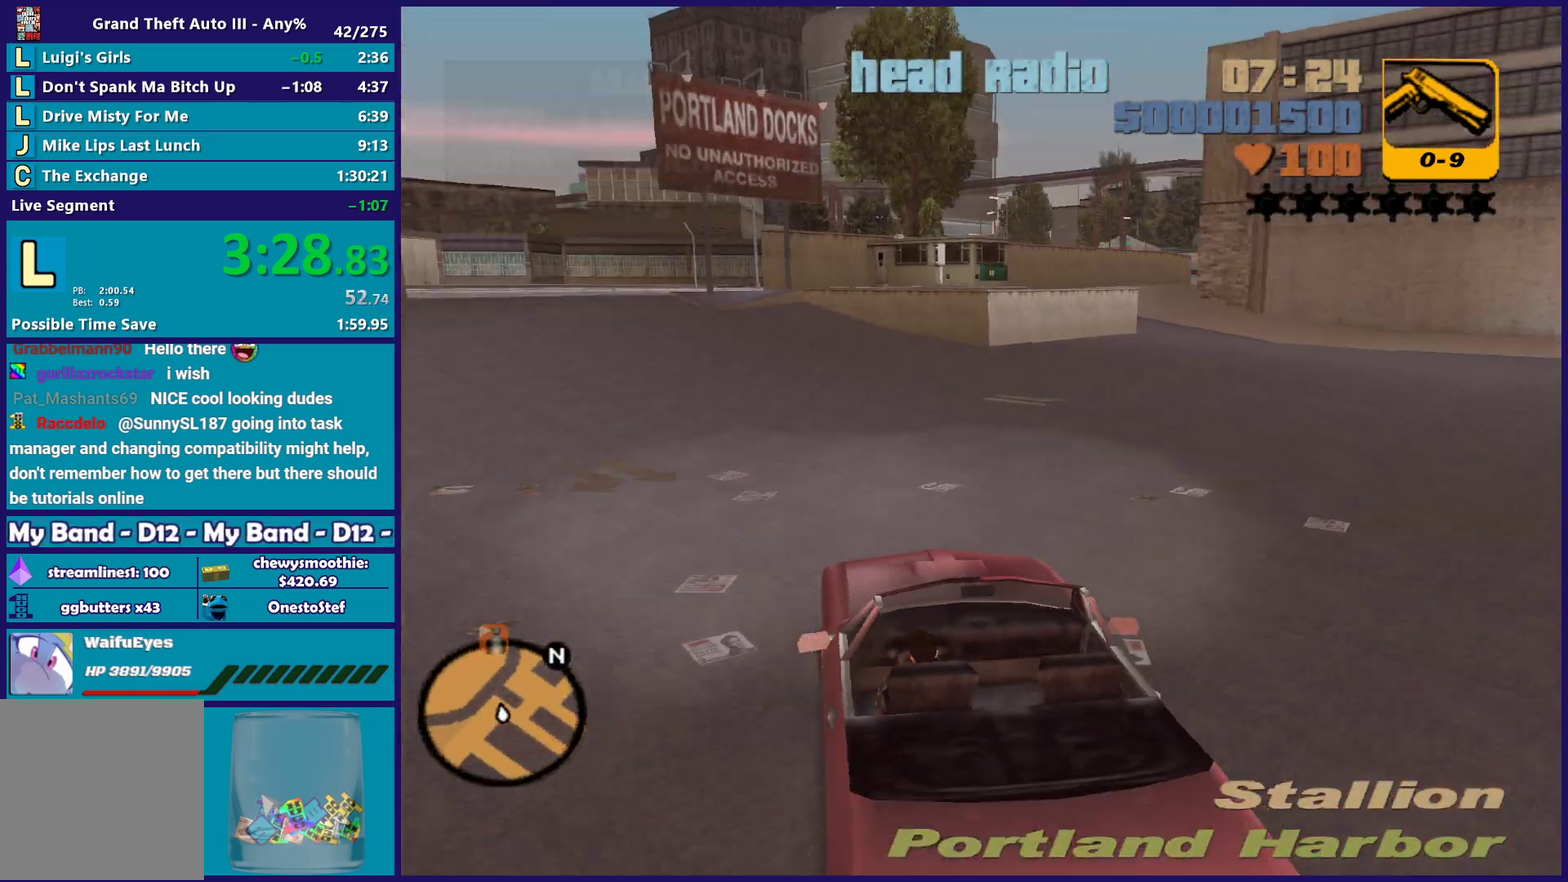
{"buttons": ["R2"], "left_stick": "left", "right_stick": "center", "events": [[100, "right_stick", "center"], [333, "left_stick", "left"]]}
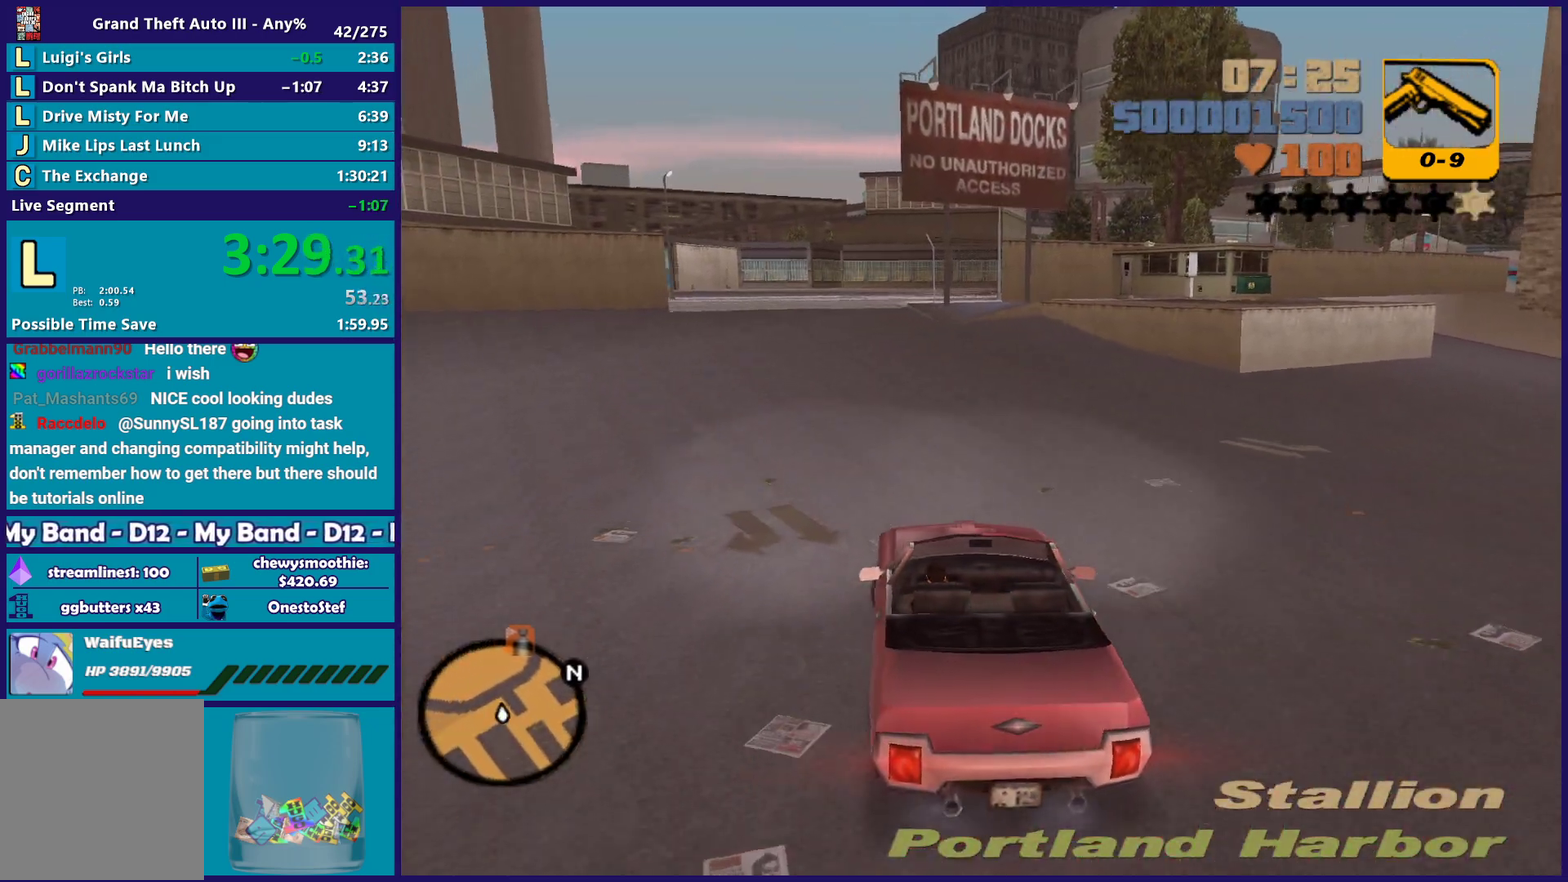
{"buttons": ["R2"], "left_stick": "right", "right_stick": "center", "events": [[33, "left_stick", "center"], [183, "right_stick", "up-right"], [267, "left_stick", "up-left"], [300, "right_stick", "down"], [433, "left_stick", "down-right"], [433, "right_stick", "center"], [483, "left_stick", "right"]]}
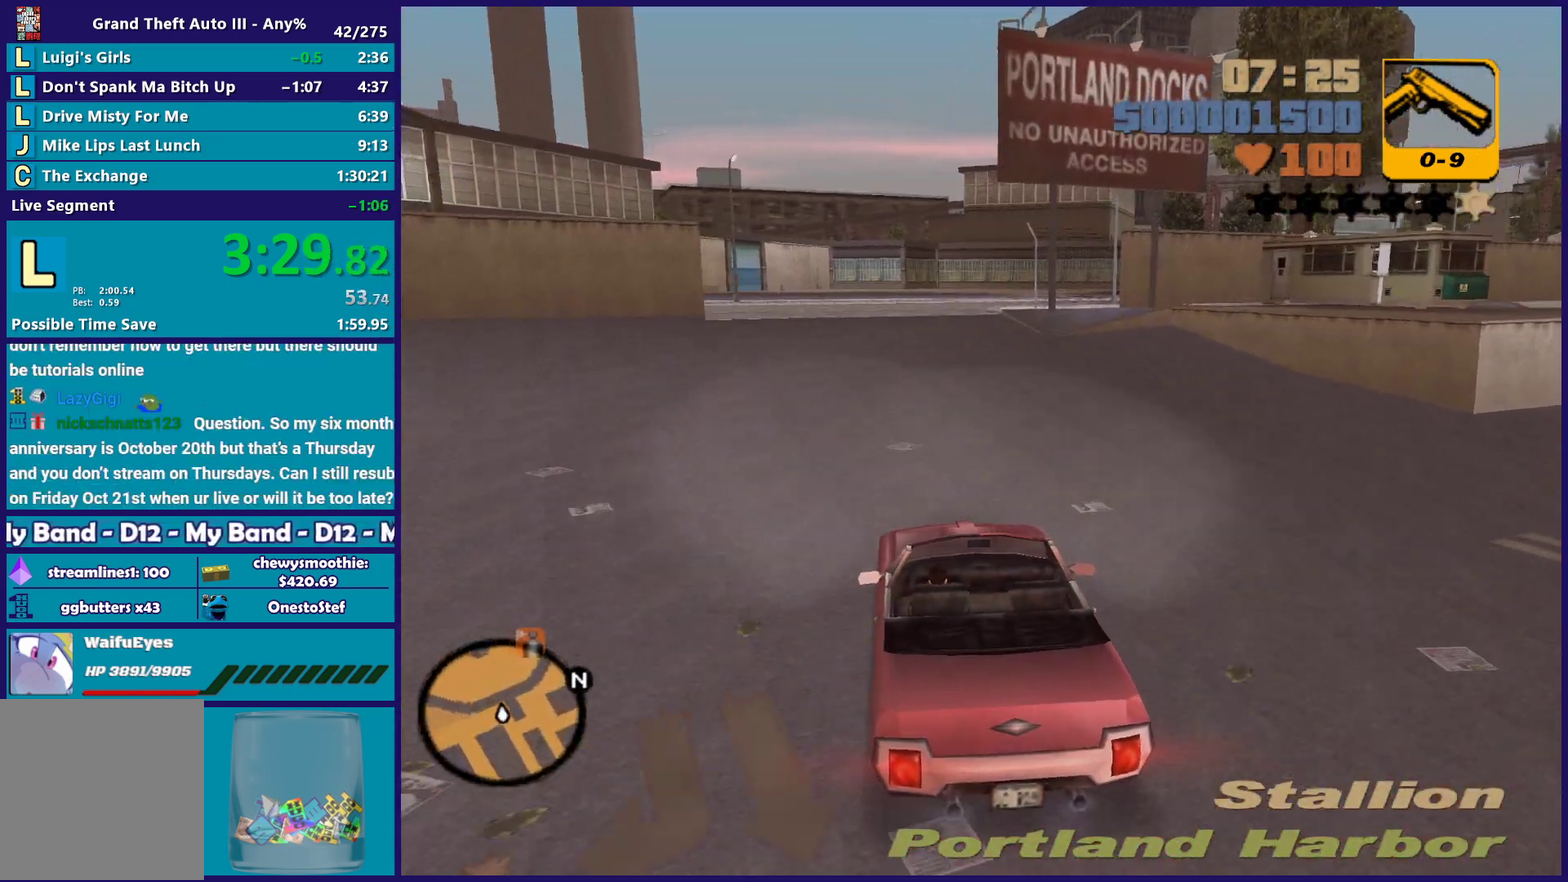
{"buttons": ["R2"], "left_stick": "center", "right_stick": "center", "events": [[100, "left_stick", "center"]]}
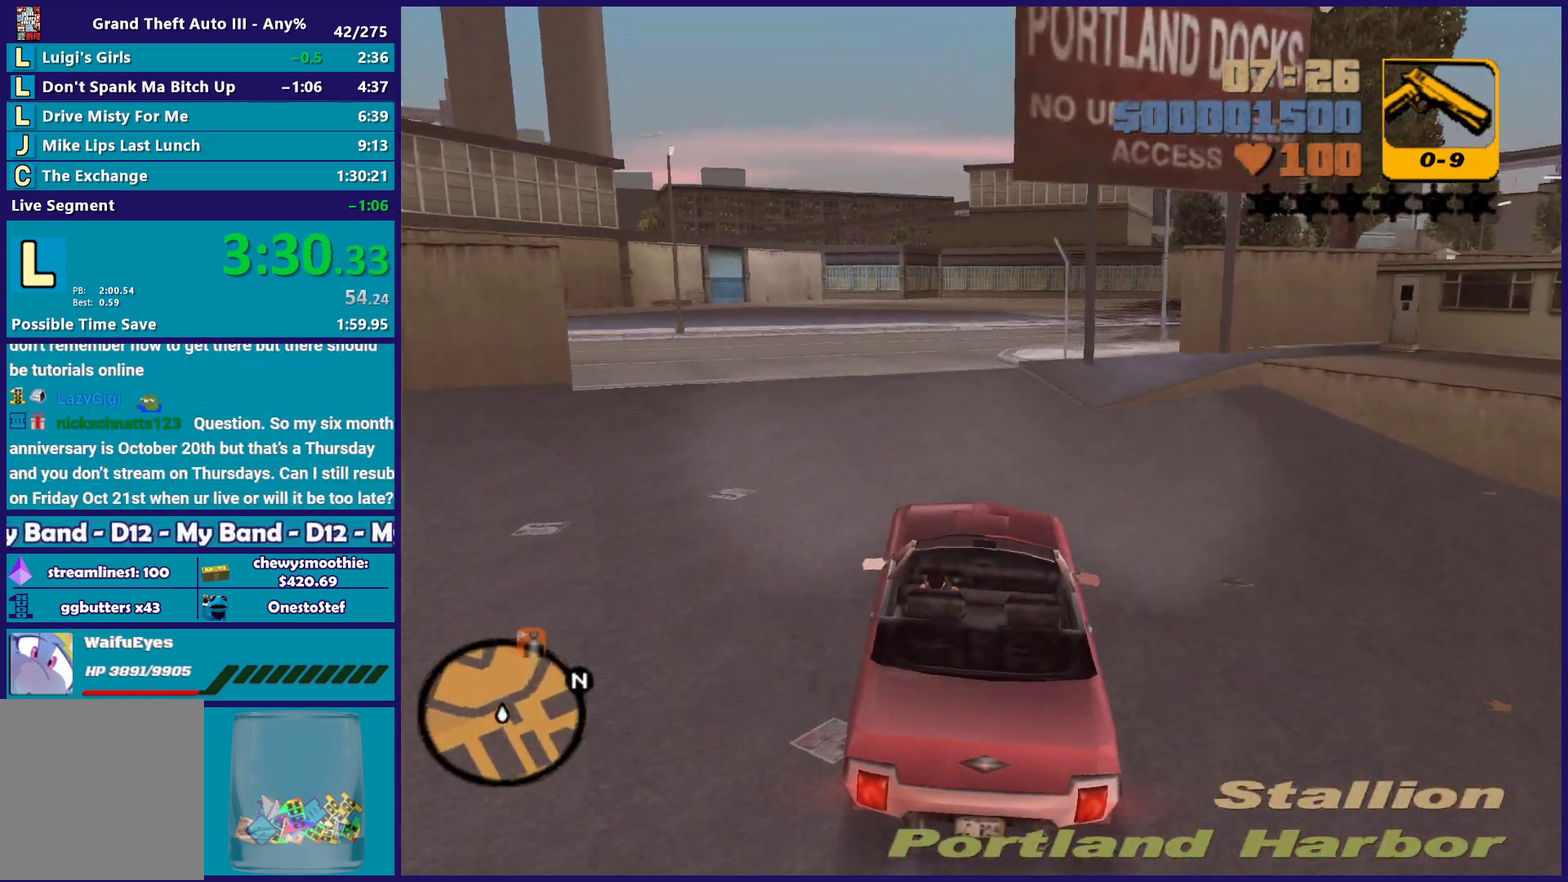
{"buttons": ["R2"], "left_stick": "right", "right_stick": "center", "events": [[200, "left_stick", "left"], [367, "left_stick", "right"]]}
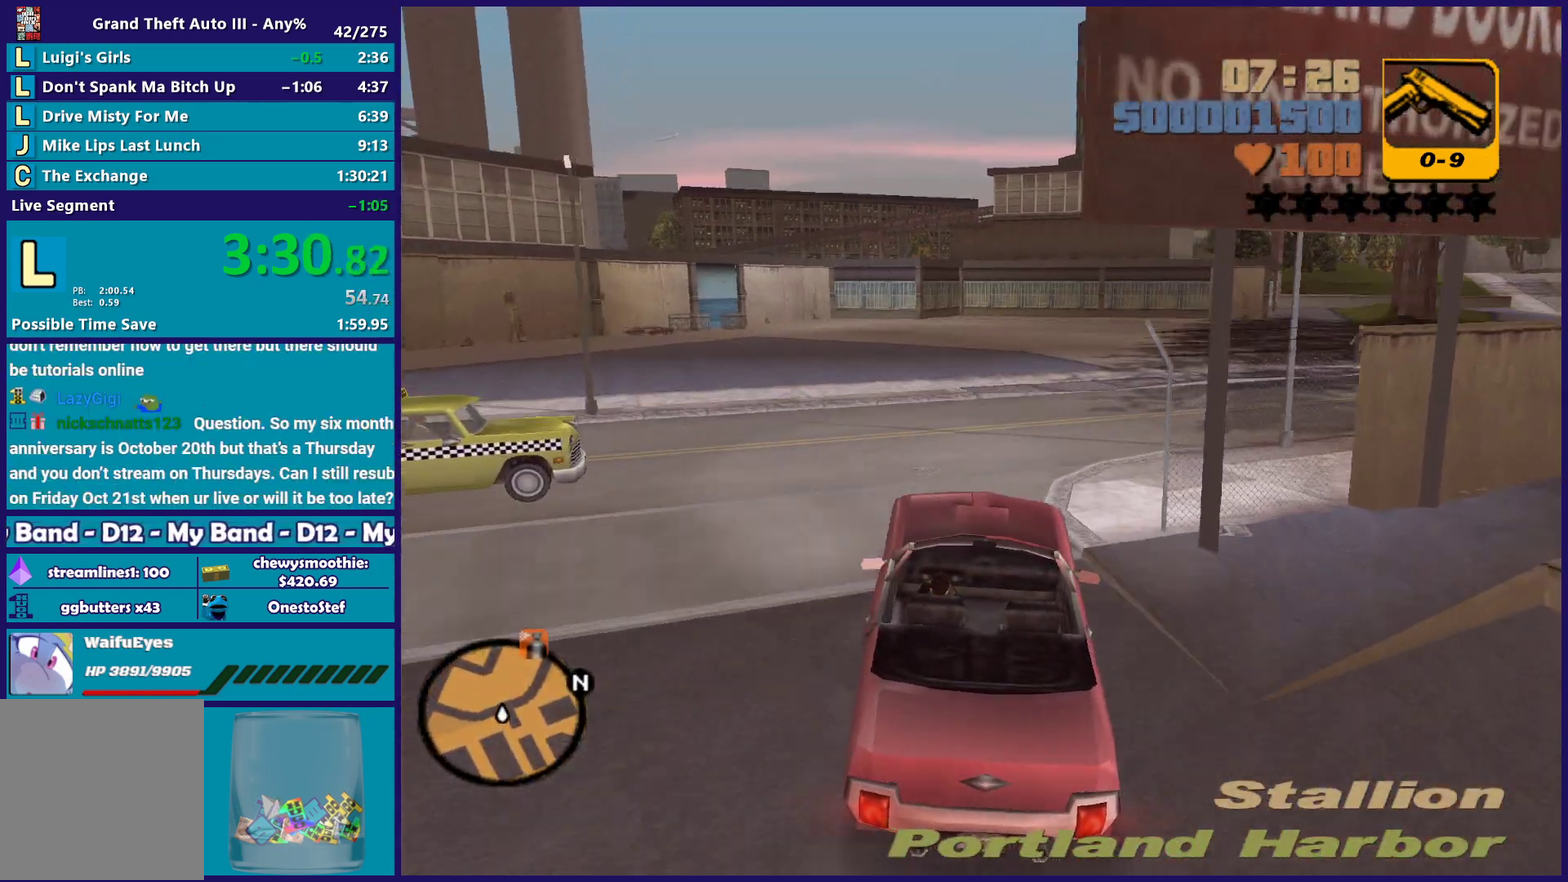
{"buttons": ["R2"], "left_stick": "right", "right_stick": "center", "events": [[17, "left_stick", "center"], [67, "left_stick", "right"], [167, "R2", "up"], [233, "right_stick", "down-right"], [283, "left_stick", "center"], [283, "right_stick", "center"], [300, "R2", "down"], [367, "left_stick", "right"]]}
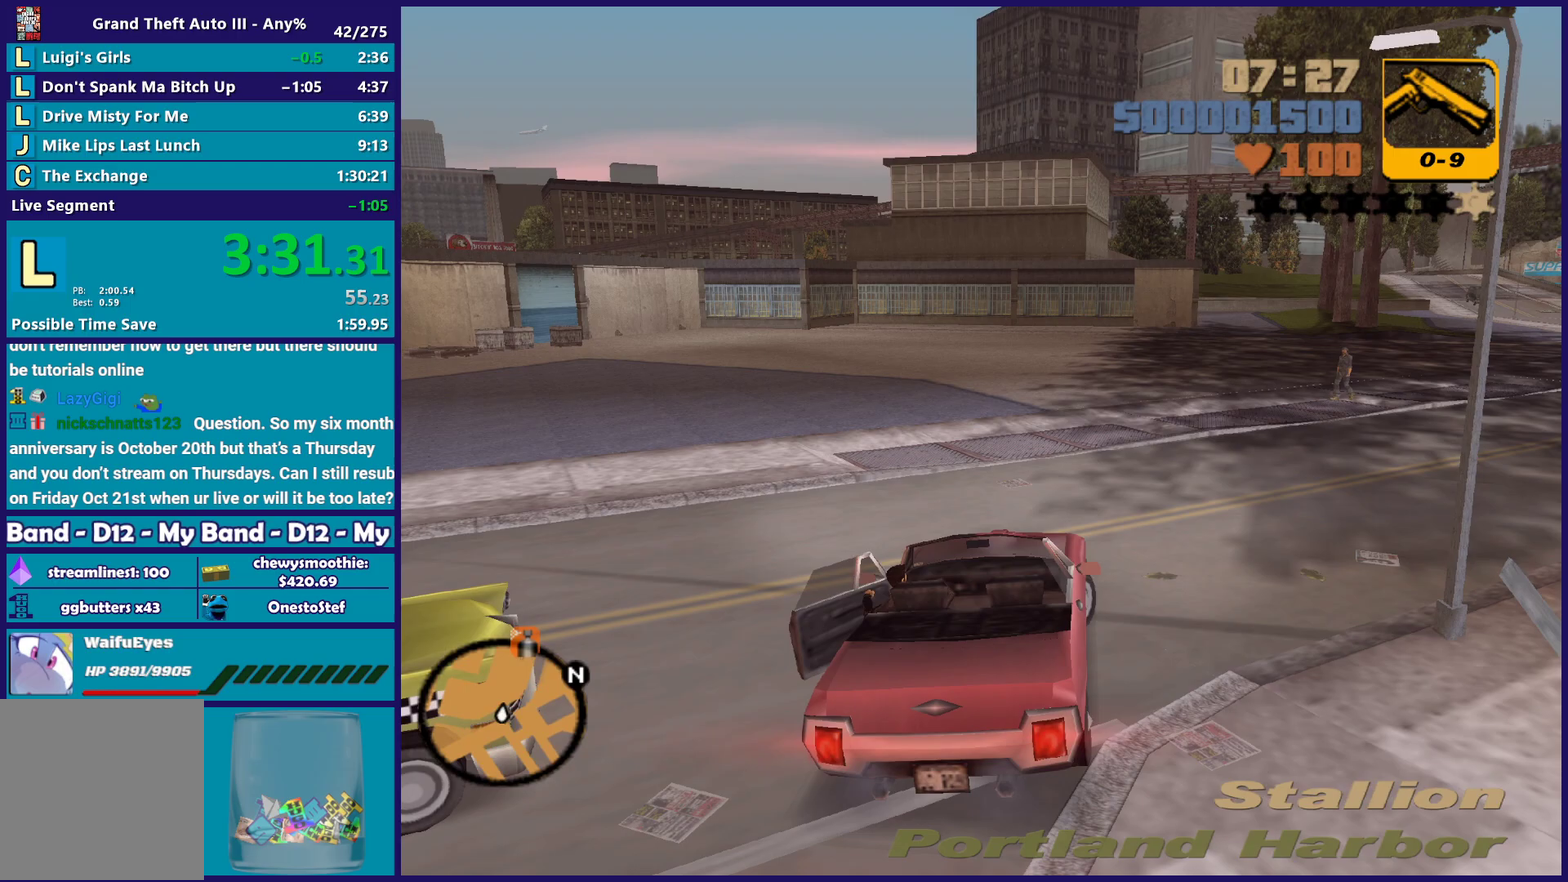
{"buttons": ["R2"], "left_stick": "right", "right_stick": "center", "events": [[67, "left_stick", "center"], [367, "left_stick", "right"]]}
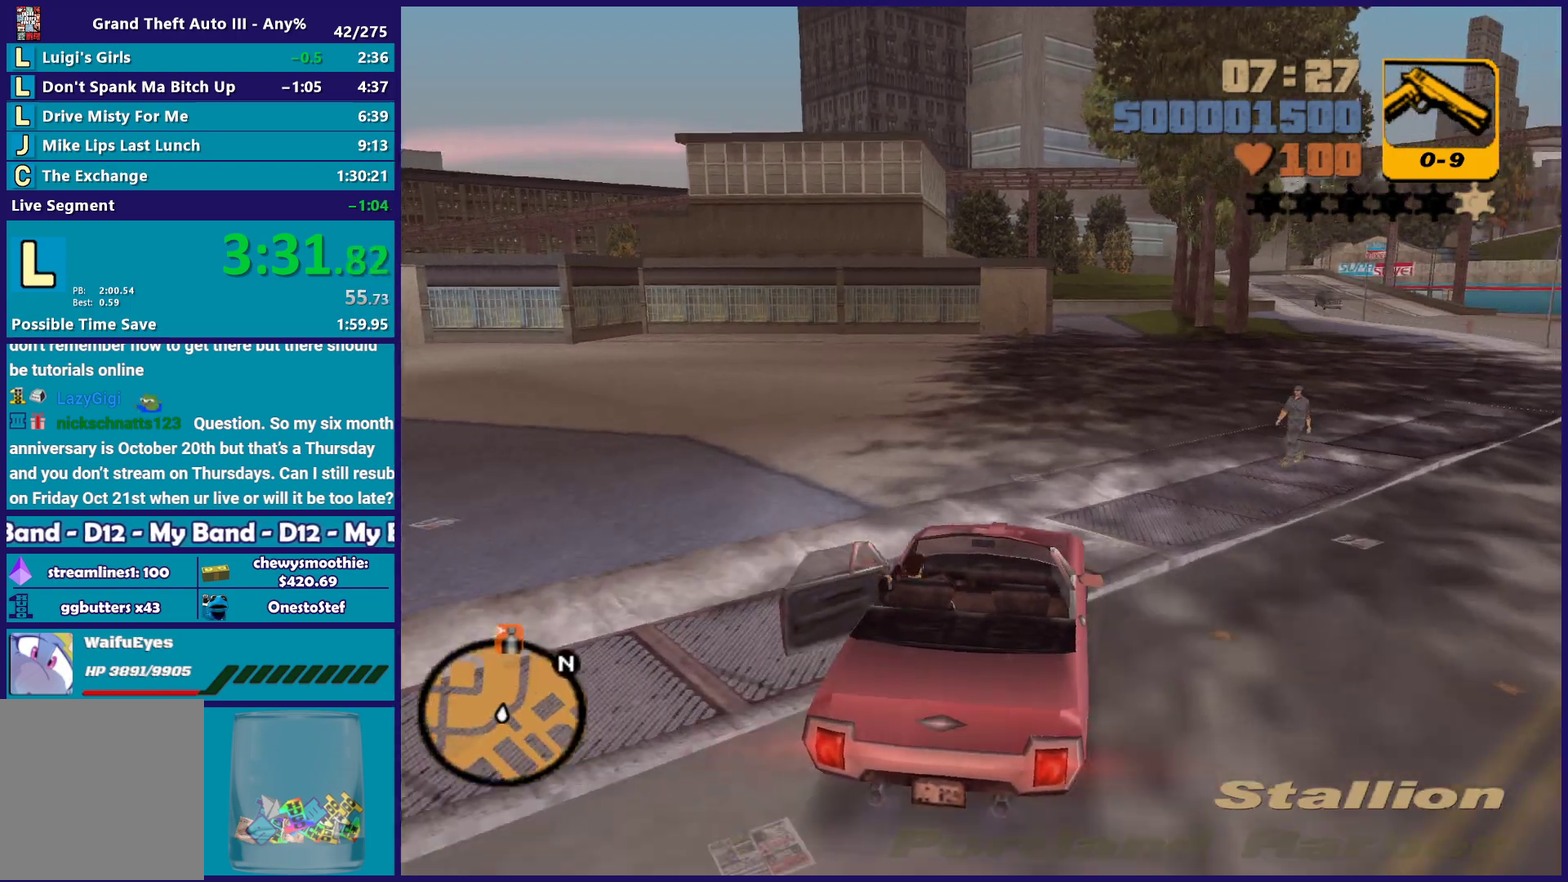
{"buttons": ["R2"], "left_stick": "right", "right_stick": "center", "events": [[67, "left_stick", "center"], [183, "left_stick", "right"], [383, "left_stick", "center"], [483, "left_stick", "right"]]}